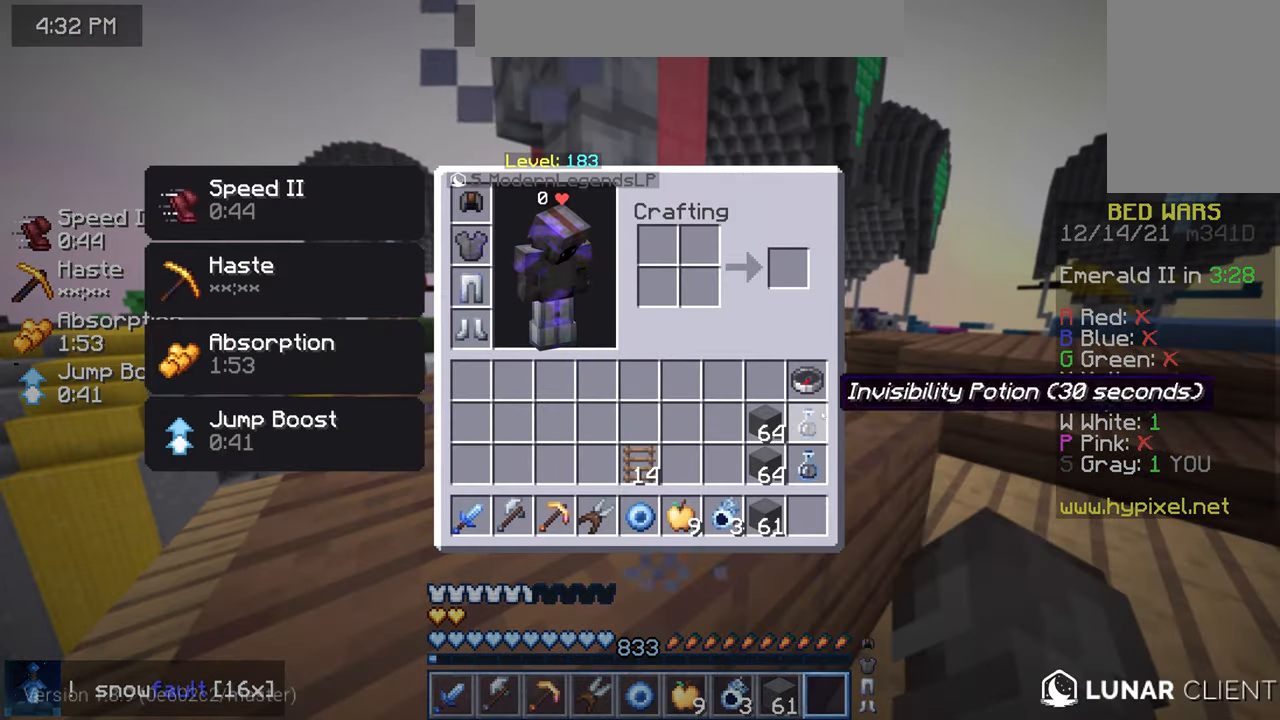
Gameplay with keyboard and mouse; each line is a JSON object with the keys and mouse buttons held at the frame after it. "events" lists presses ("down") and releases ("up") of "down", "left", "right", "space", "up", "mouse_left" and "mouse_right" between this image and that frame as [ms after this image, input, new state], when the widget could be followed in between. "mouse_left", "mouse_right" = the "left", "right" buttons of the "mouse" list. No other keys are recorded. Fast repeated clicks can show as one long hold. Mouse movement is not recorded.
{"keys": ["right"], "mouse": ["right"], "events": [[233, "mouse_right", "down"], [433, "right", "down"]]}
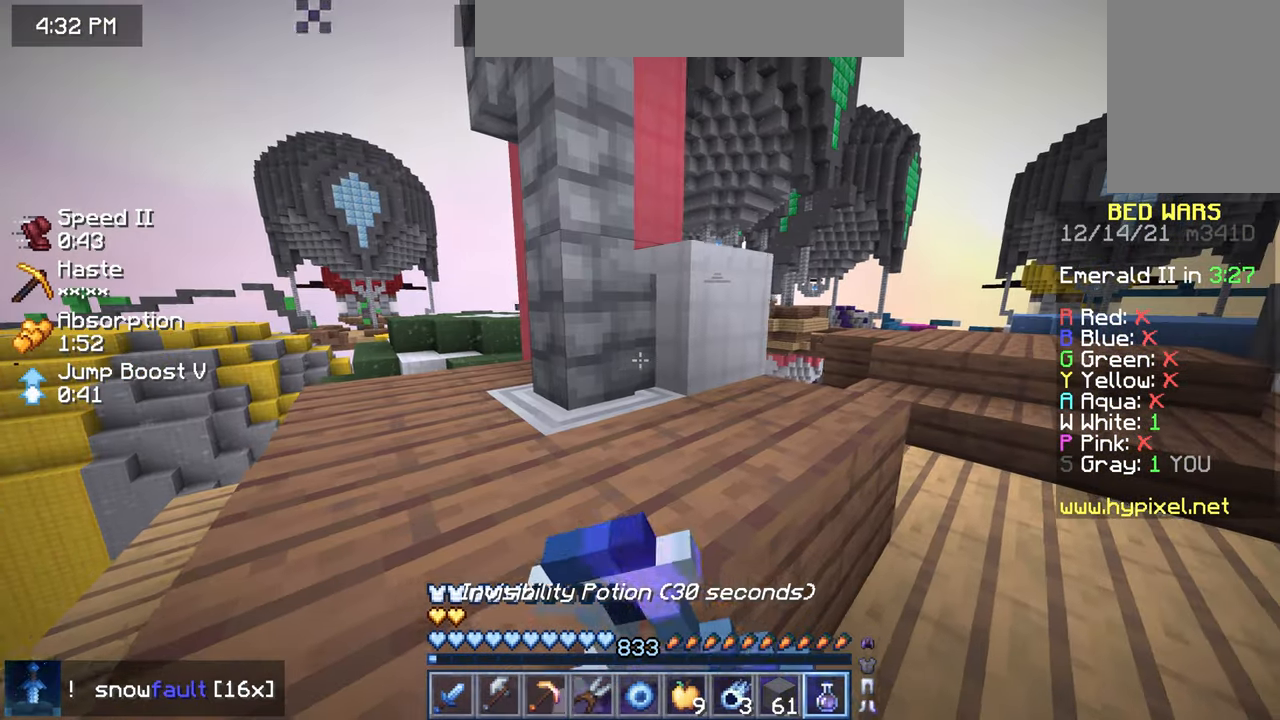
{"keys": ["right"], "mouse": ["right"], "events": []}
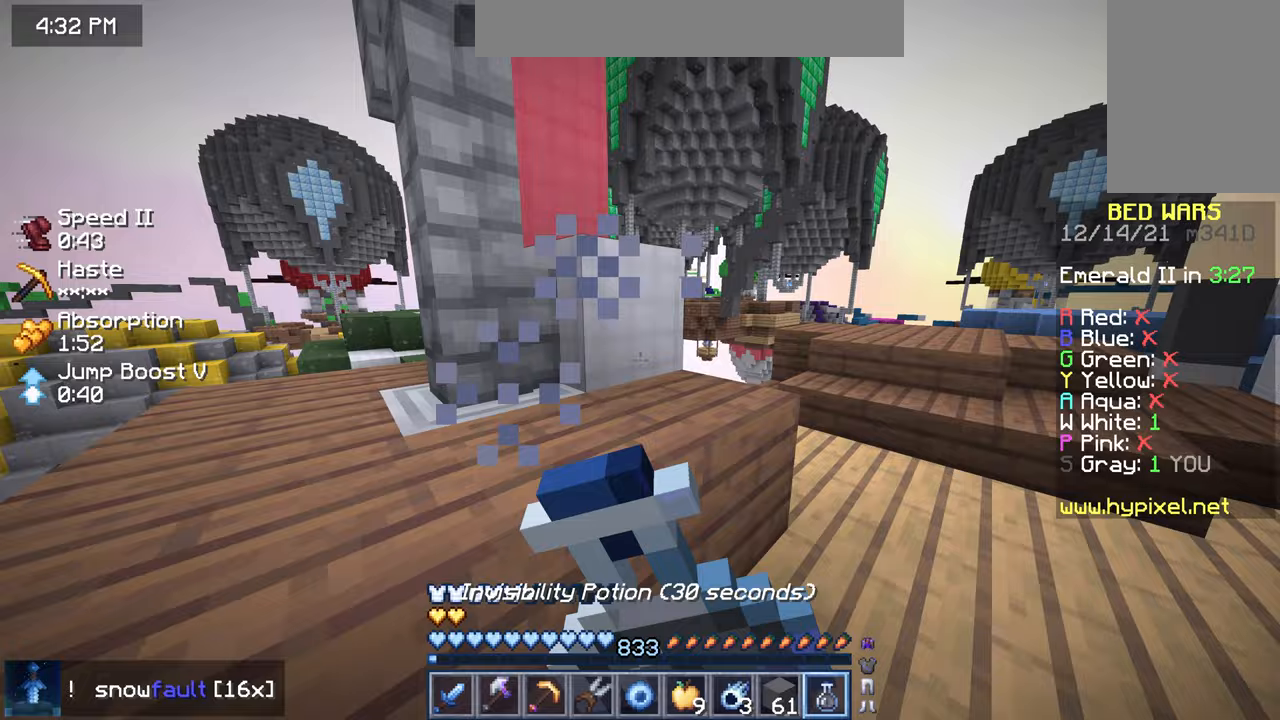
{"keys": ["space", "up"], "mouse": [], "events": [[33, "mouse_right", "up"], [33, "right", "up"], [33, "up", "down"], [317, "space", "down"]]}
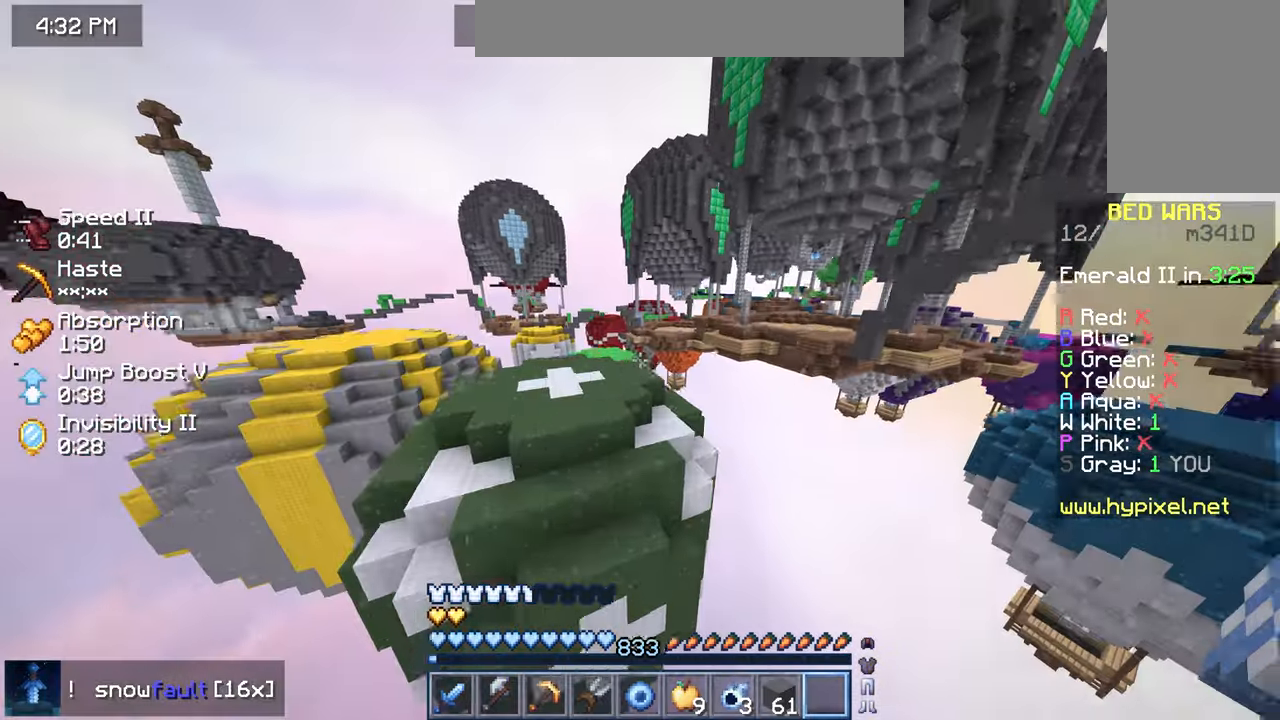
{"keys": ["up"], "mouse": [], "events": [[33, "left", "down"], [100, "space", "up"], [450, "left", "up"]]}
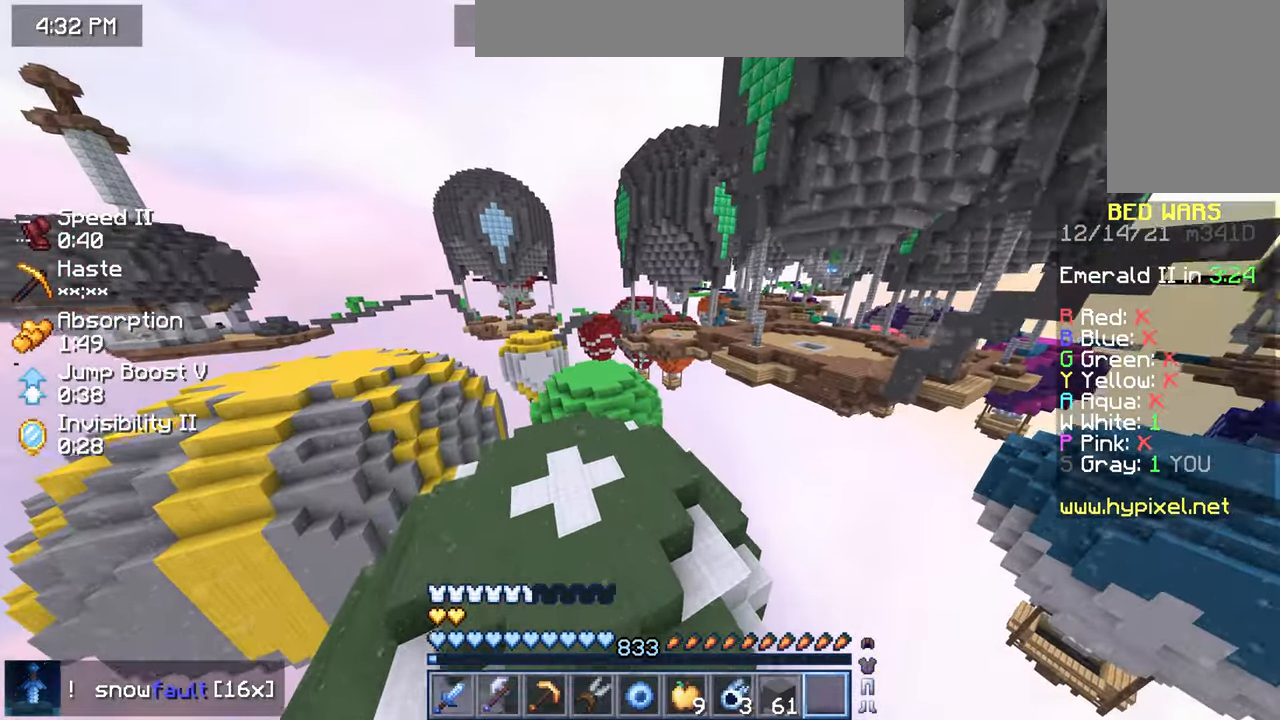
{"keys": ["up"], "mouse": [], "events": []}
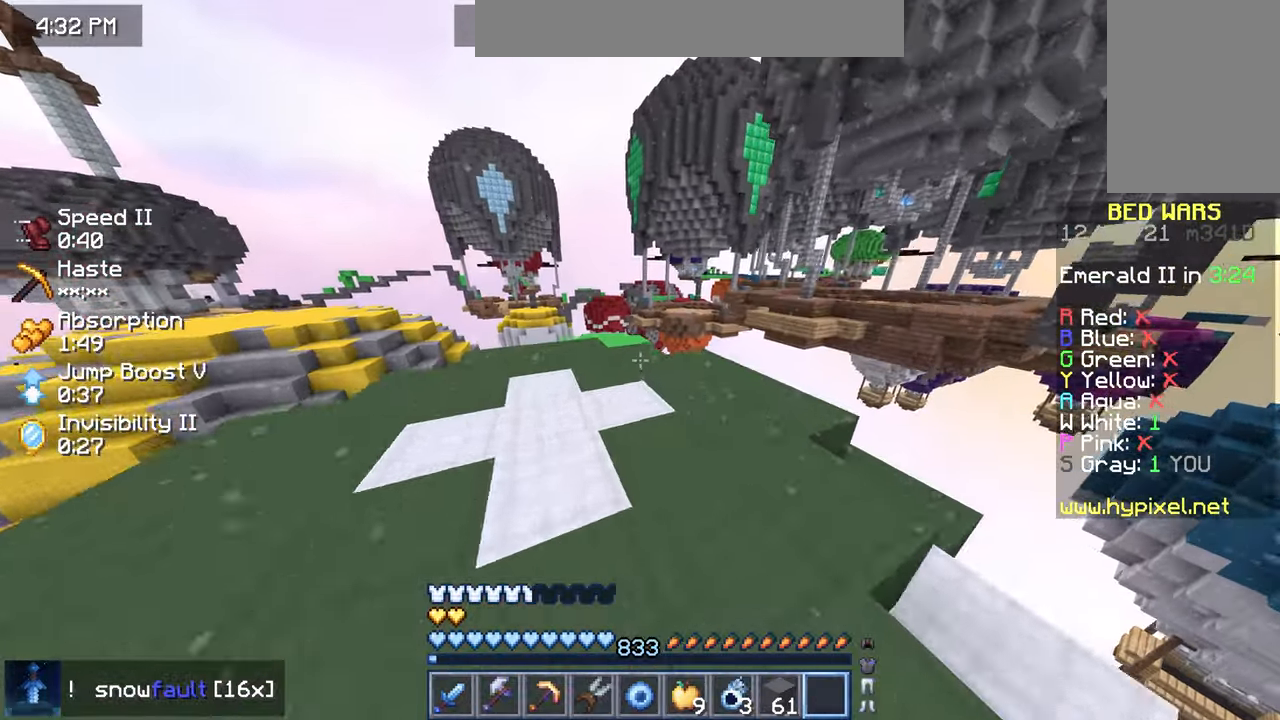
{"keys": ["up"], "mouse": [], "events": []}
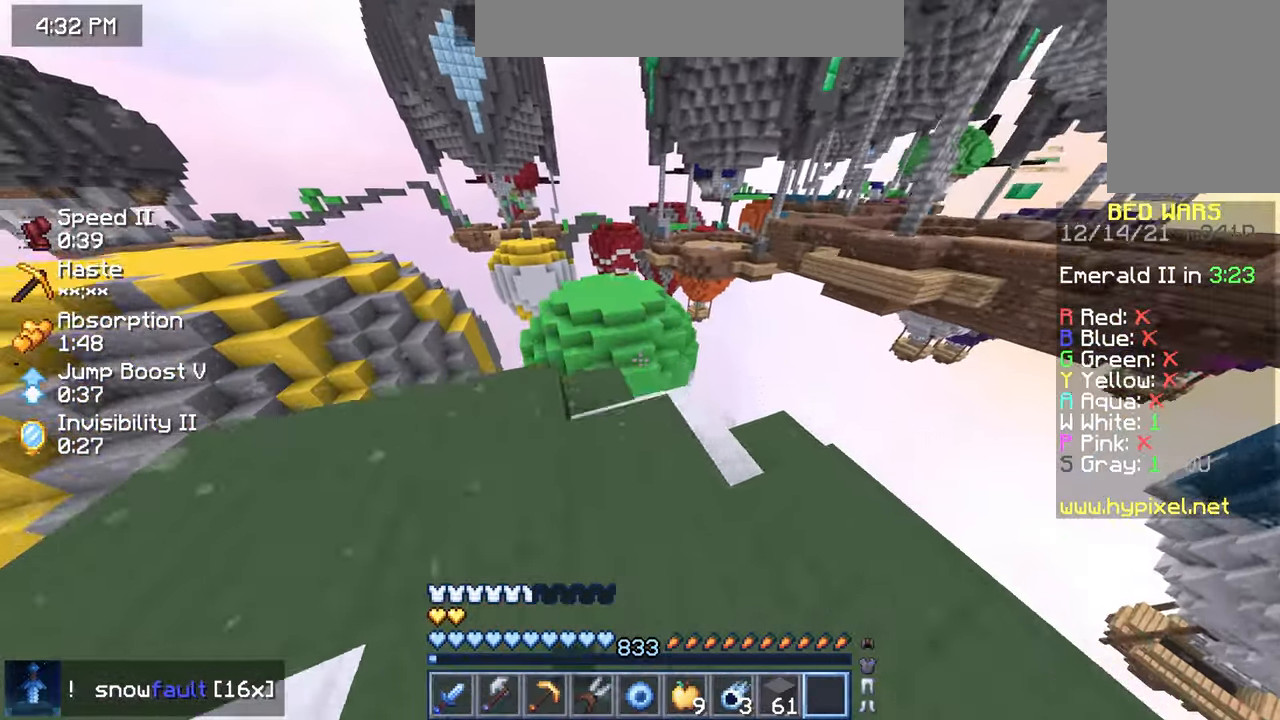
{"keys": ["up"], "mouse": [], "events": [[217, "left", "down"], [333, "left", "up"]]}
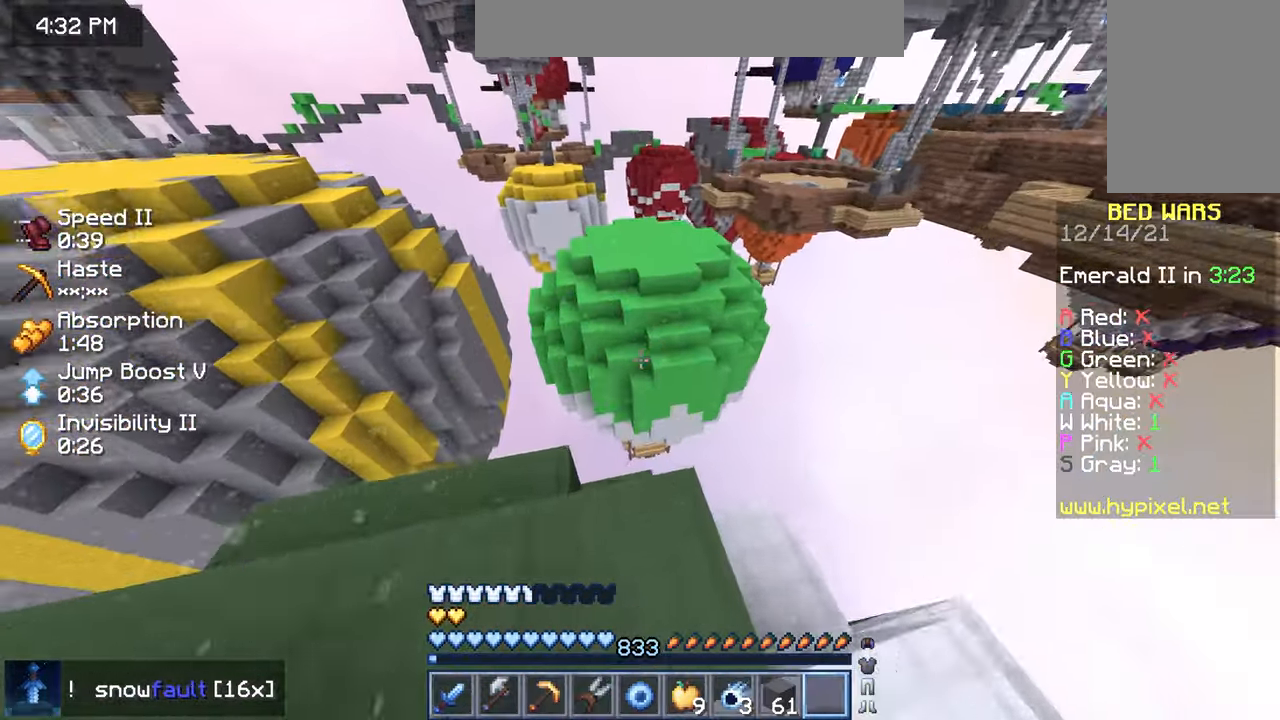
{"keys": ["up"], "mouse": [], "events": [[133, "space", "down"], [483, "space", "up"]]}
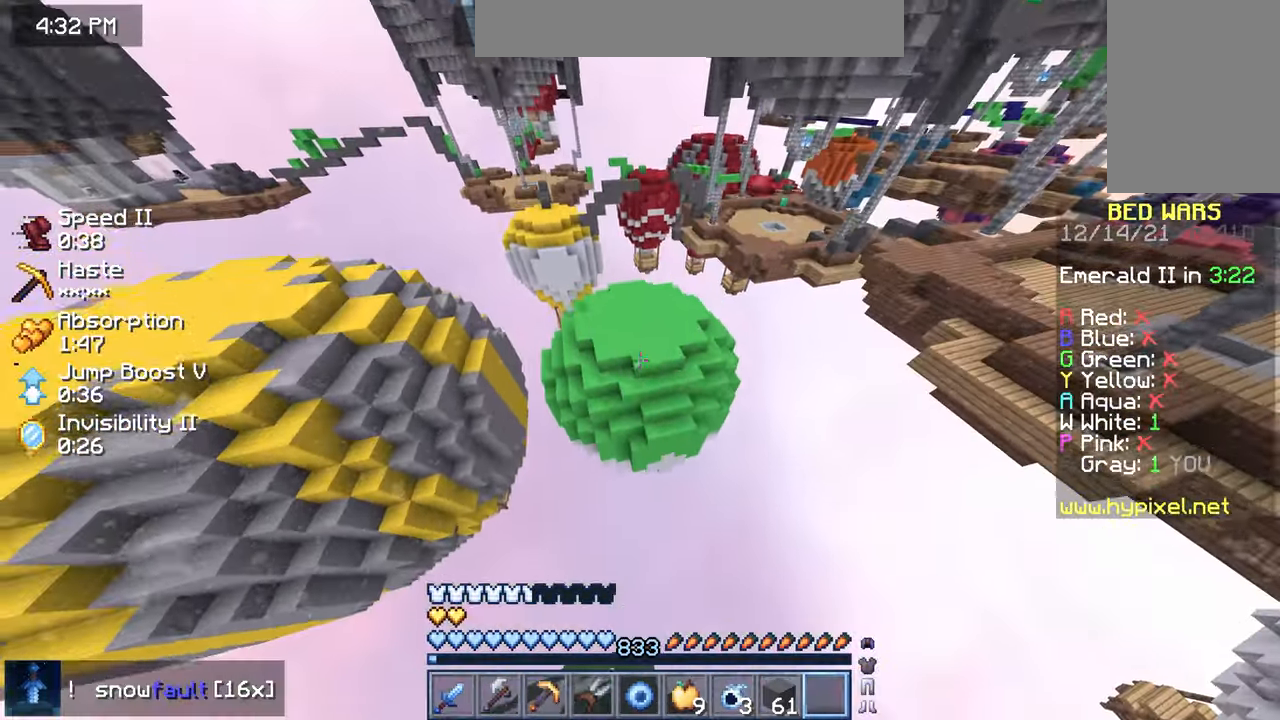
{"keys": ["up"], "mouse": [], "events": []}
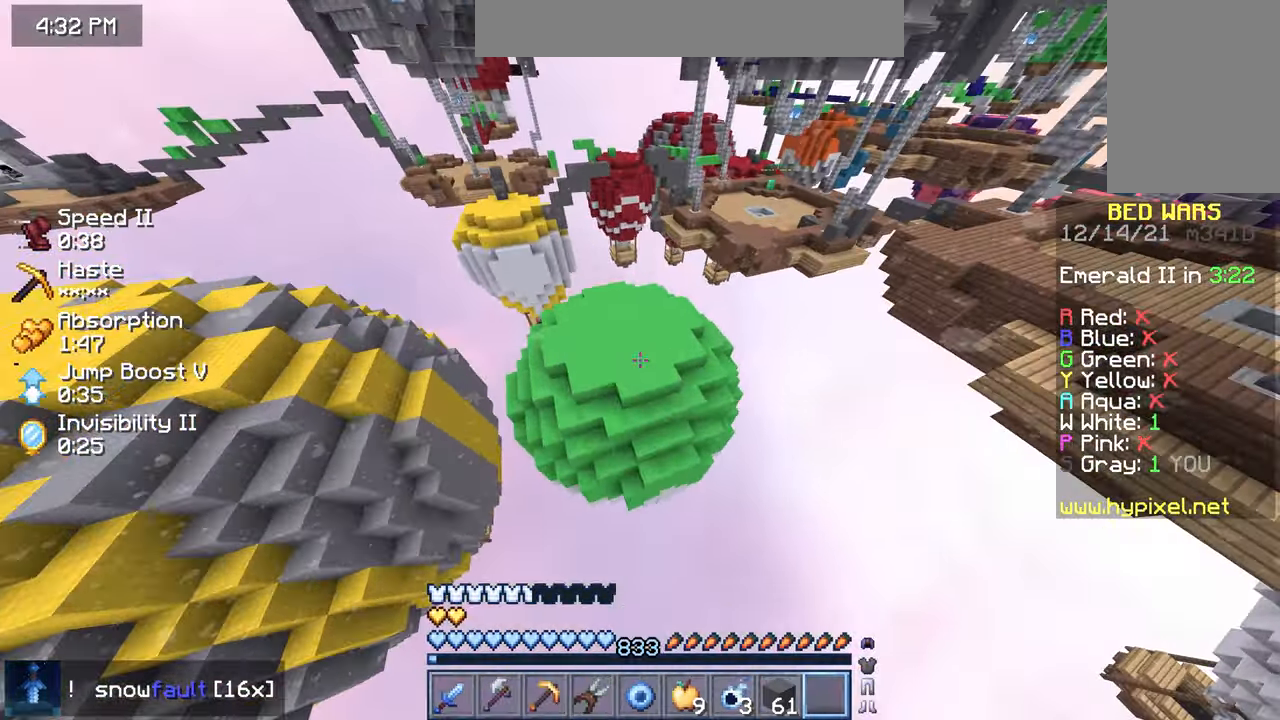
{"keys": ["up"], "mouse": [], "events": []}
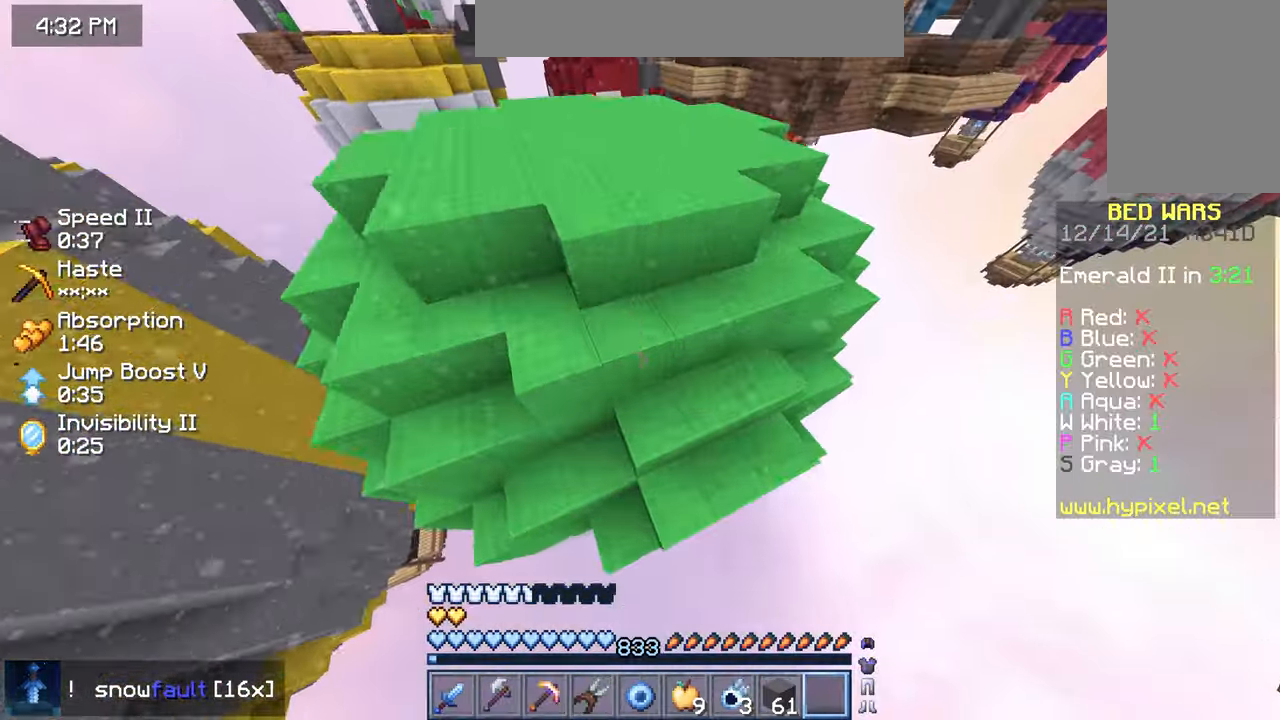
{"keys": ["space", "up"], "mouse": [], "events": [[333, "space", "down"]]}
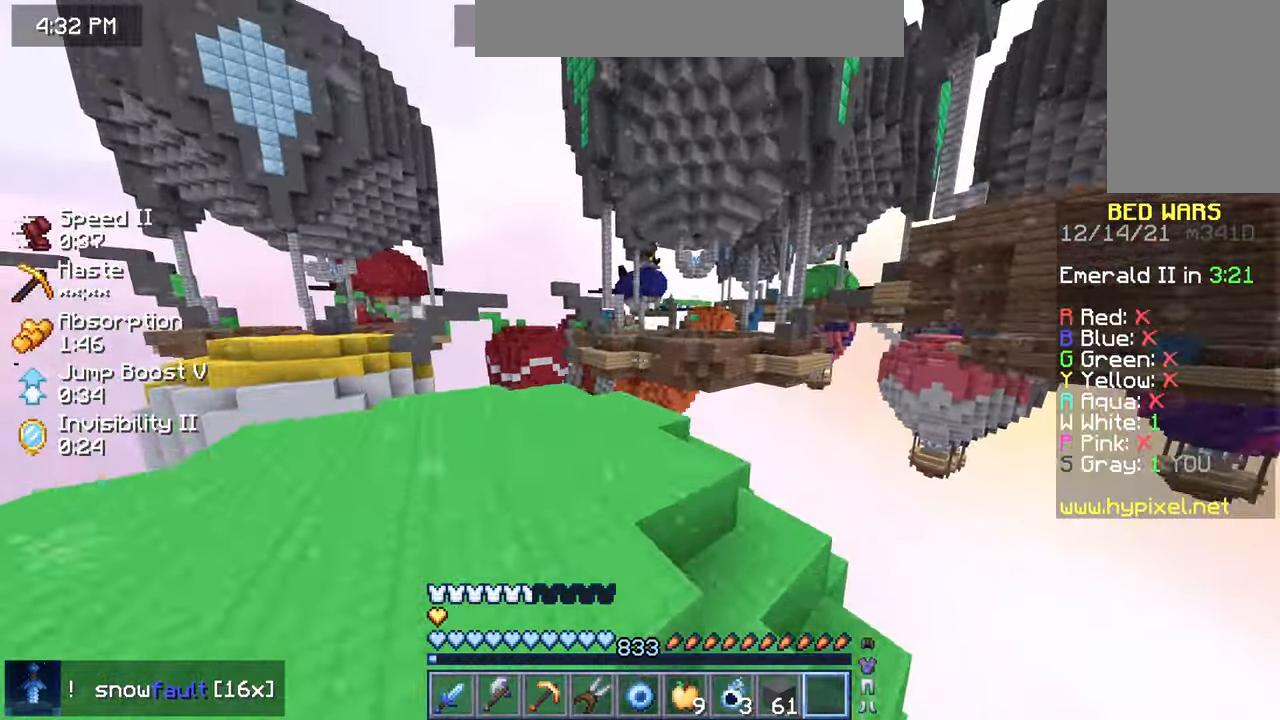
{"keys": ["left", "up"], "mouse": [], "events": [[33, "left", "down"], [117, "space", "up"]]}
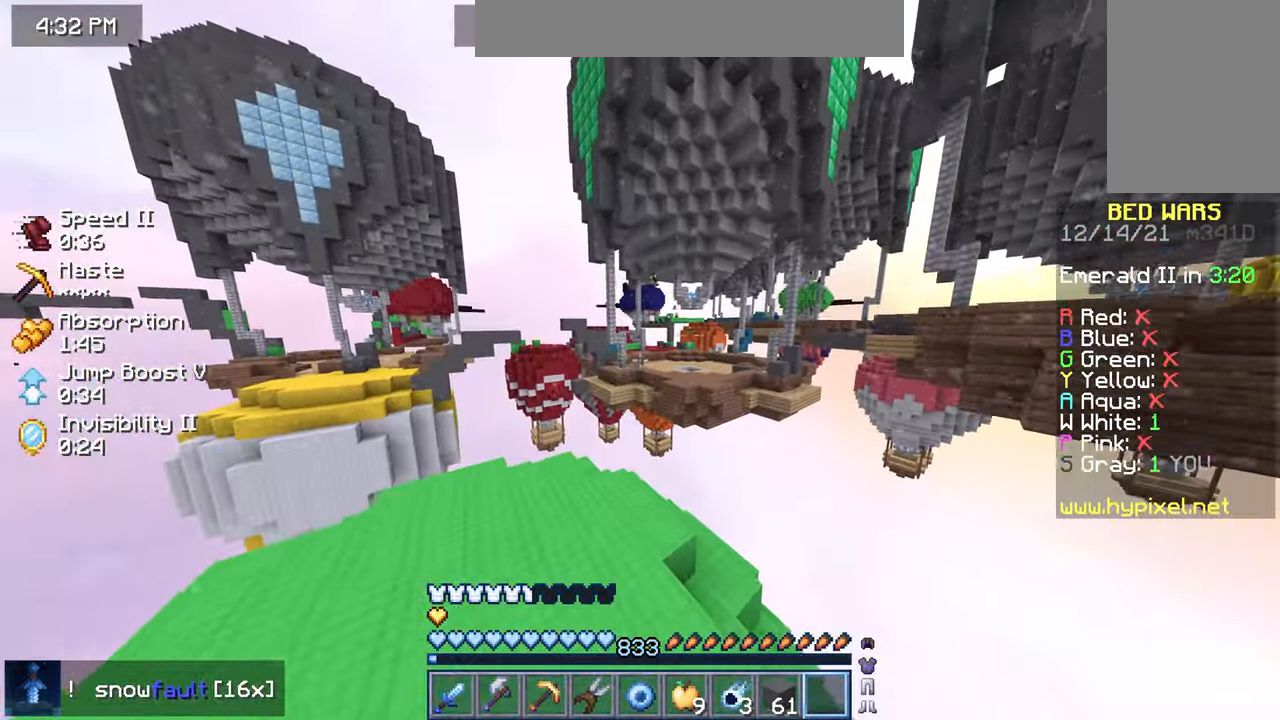
{"keys": ["up"], "mouse": [], "events": [[284, "left", "up"]]}
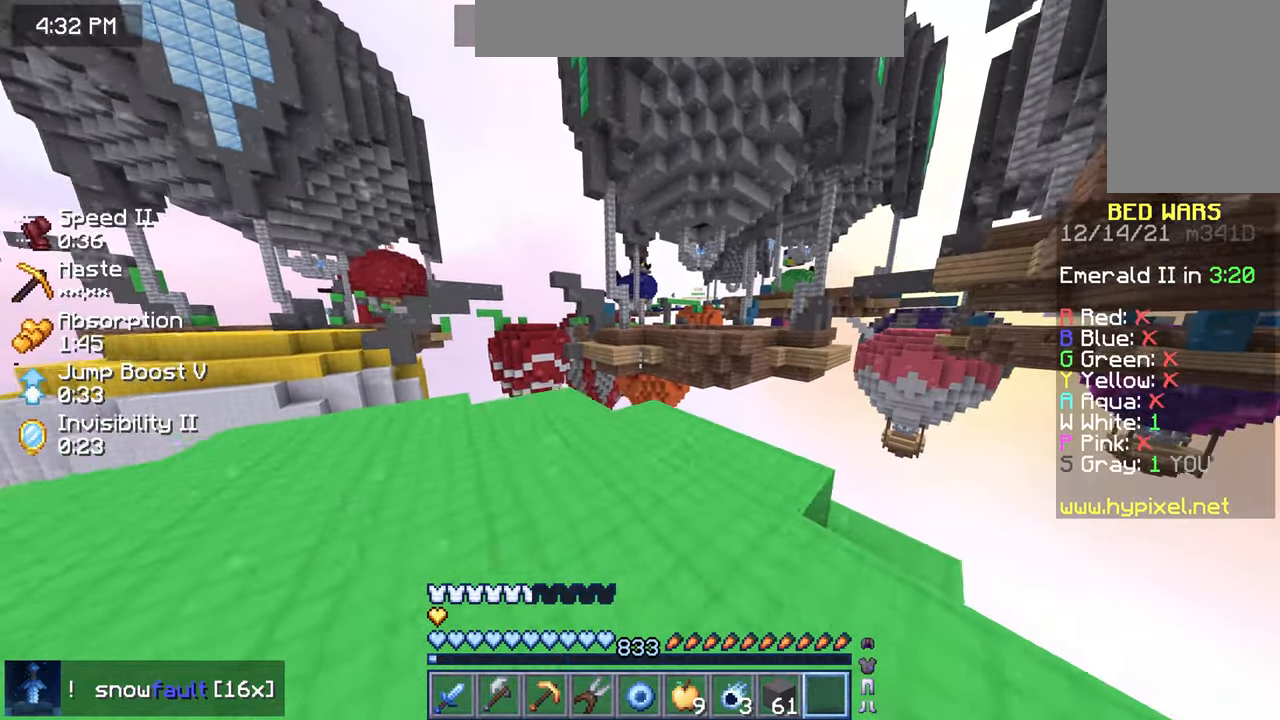
{"keys": ["up"], "mouse": [], "events": []}
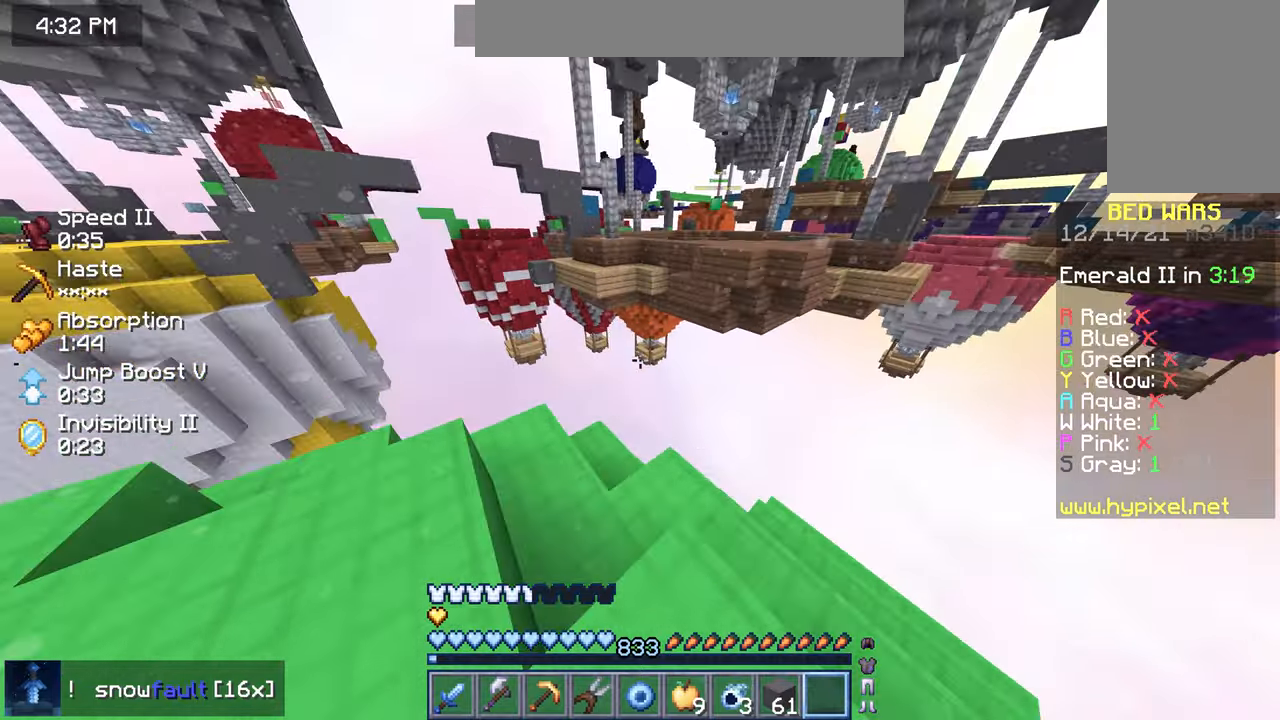
{"keys": [], "mouse": [], "events": [[134, "up", "up"]]}
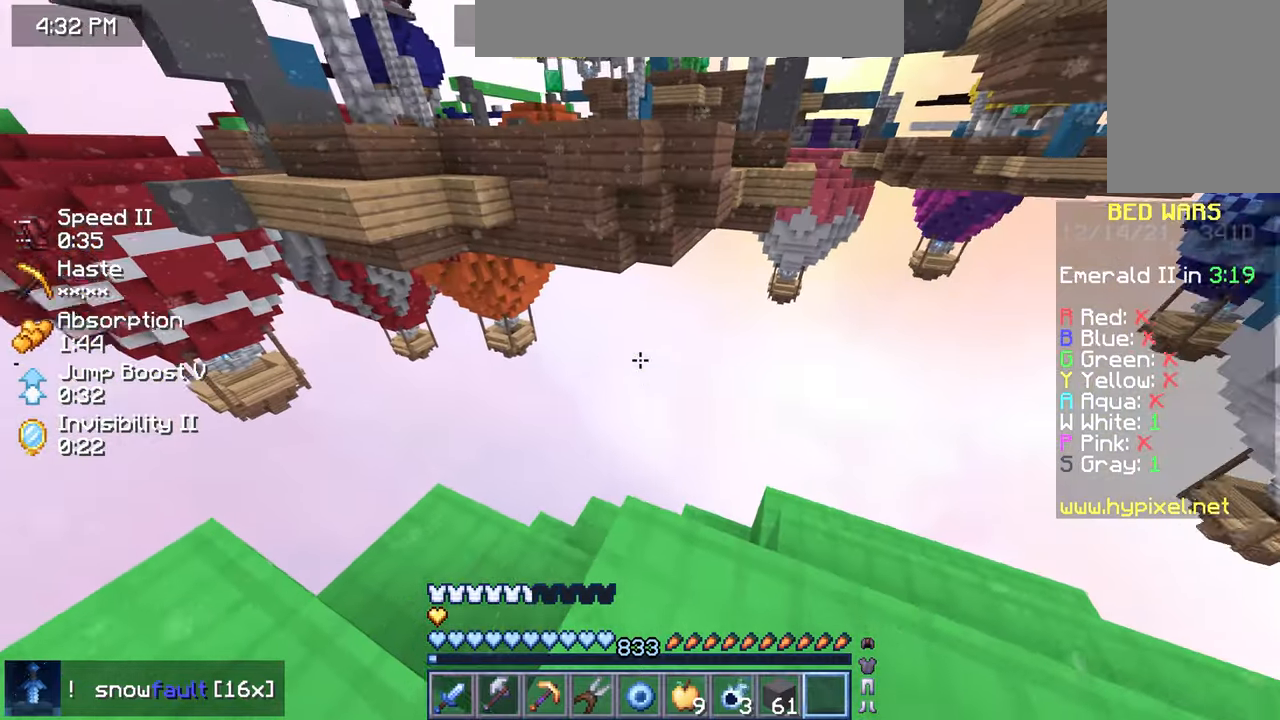
{"keys": ["space", "up"], "mouse": [], "events": [[217, "up", "down"], [484, "space", "down"]]}
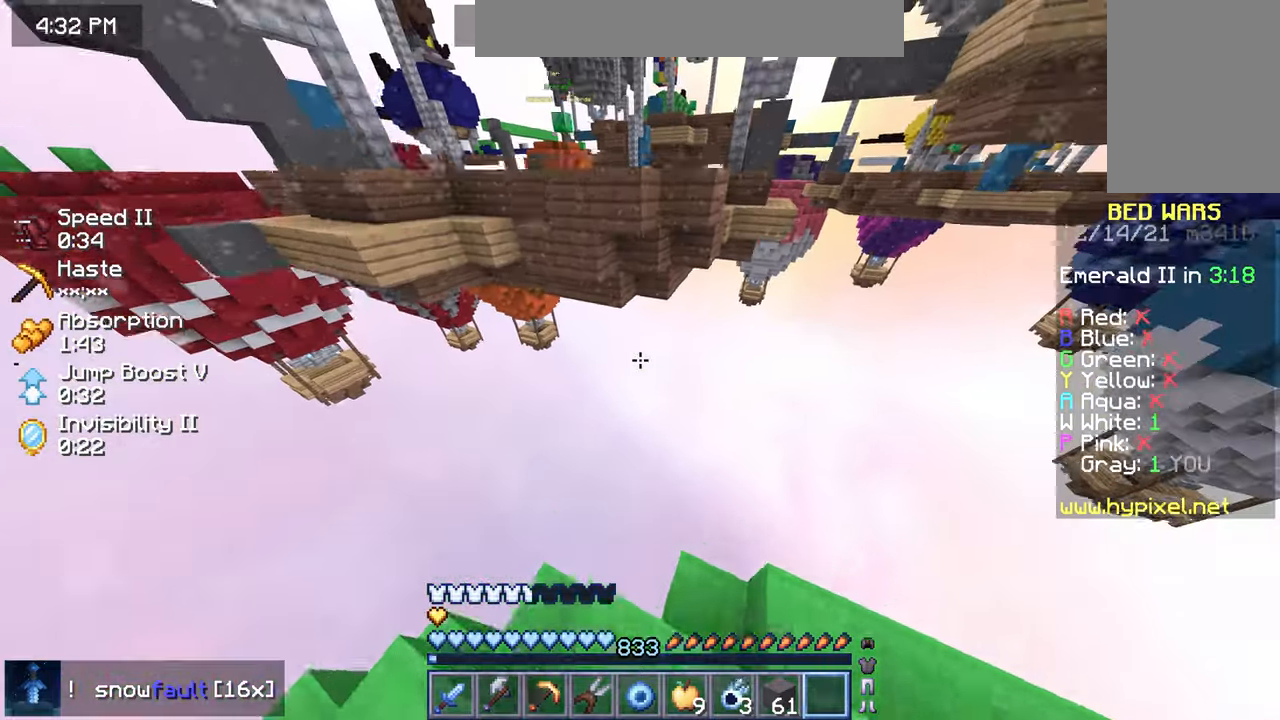
{"keys": ["up"], "mouse": [], "events": [[384, "space", "up"]]}
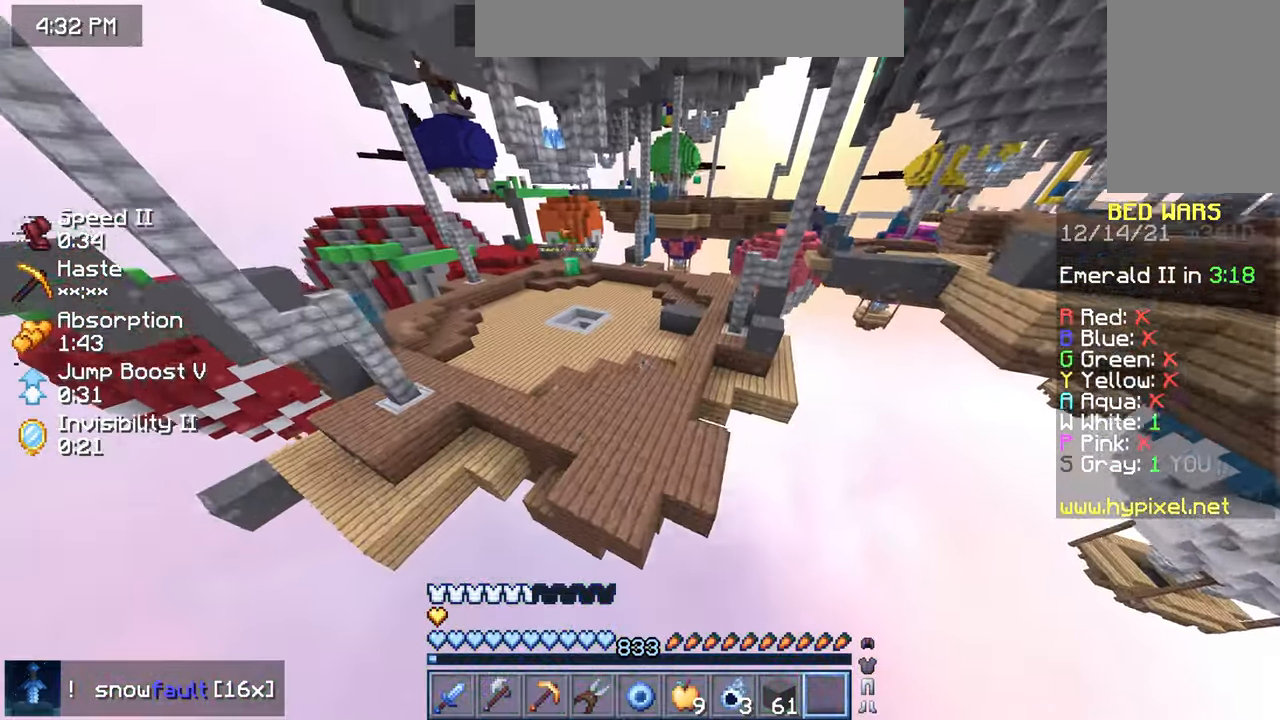
{"keys": ["up"], "mouse": [], "events": []}
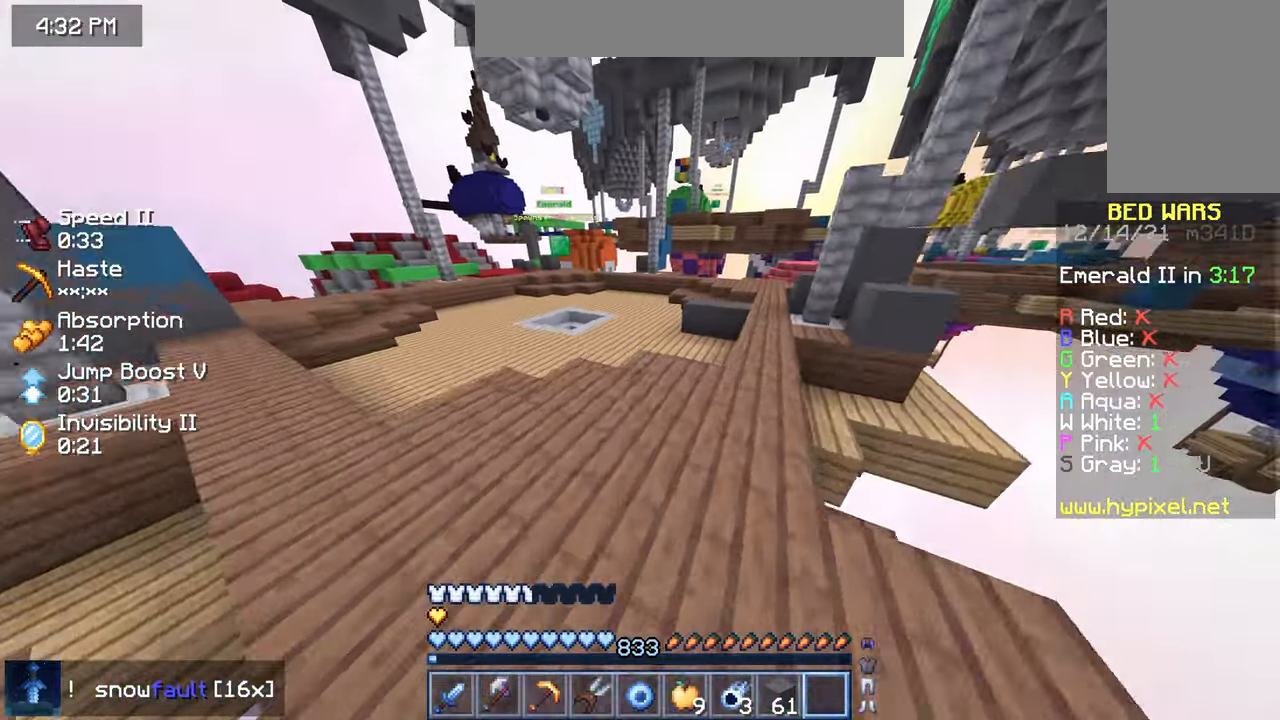
{"keys": ["up"], "mouse": [], "events": []}
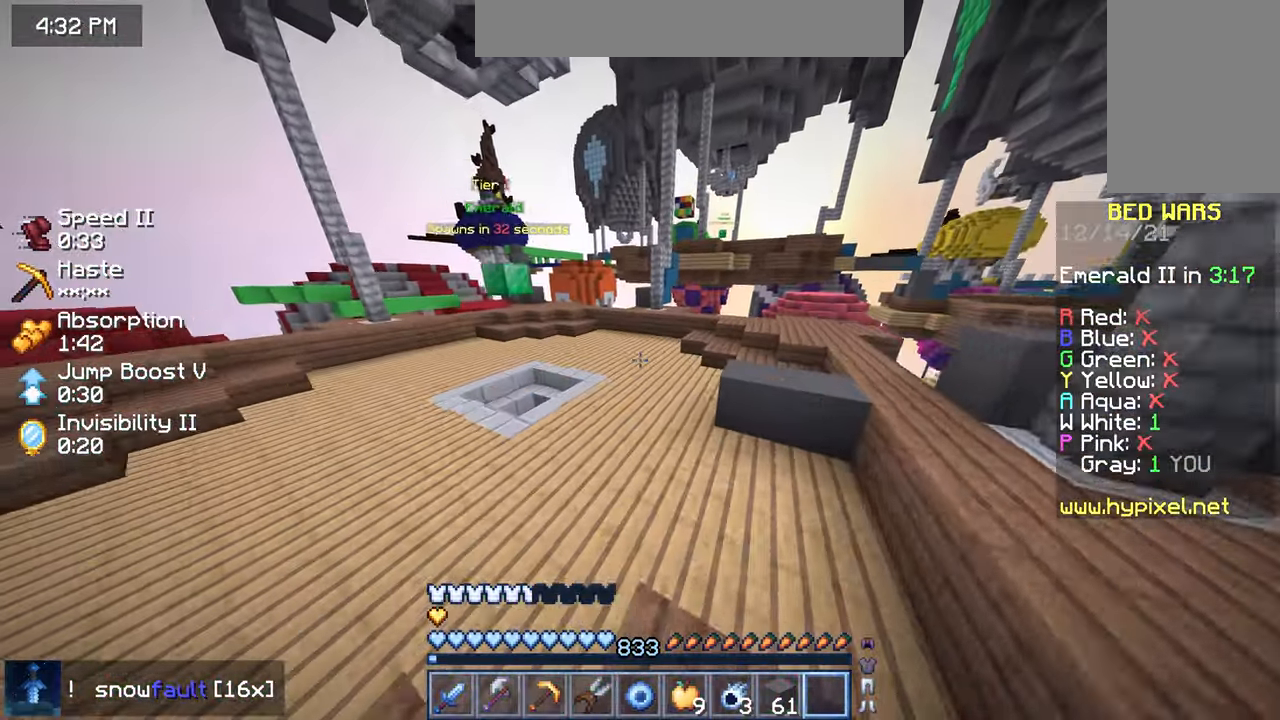
{"keys": ["left", "up"], "mouse": [], "events": [[434, "left", "down"]]}
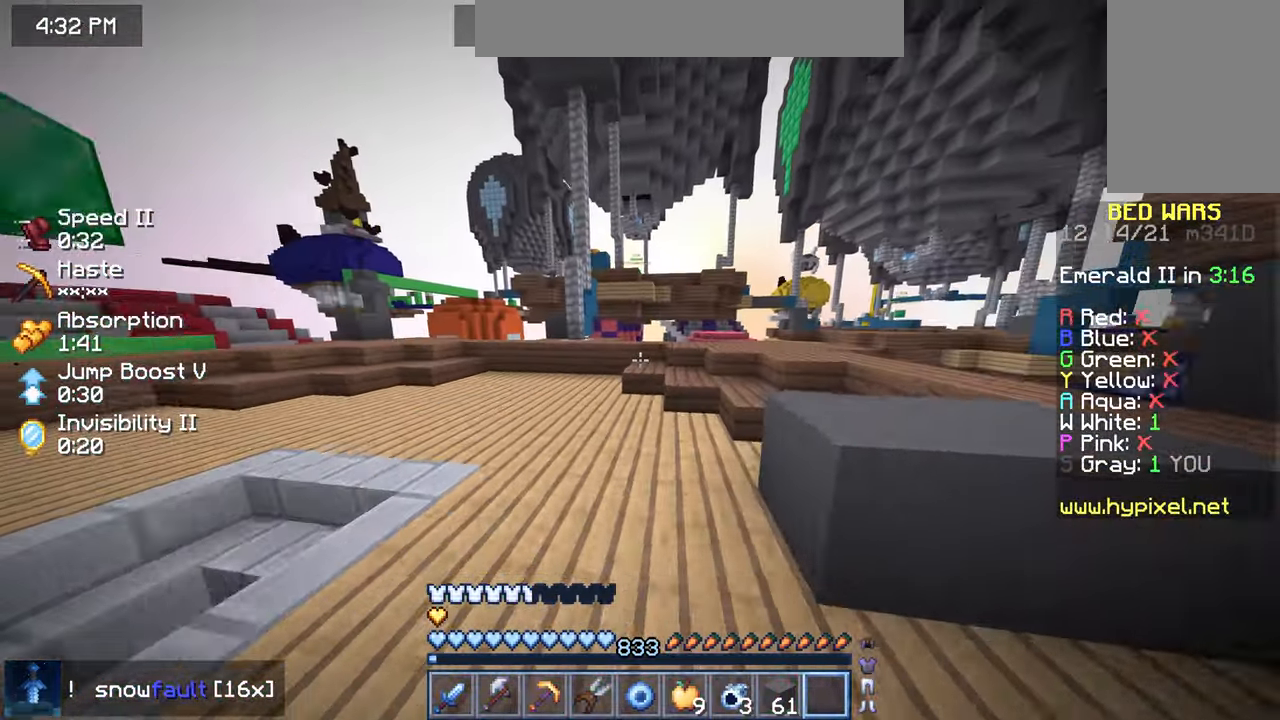
{"keys": ["up"], "mouse": [], "events": [[434, "left", "up"]]}
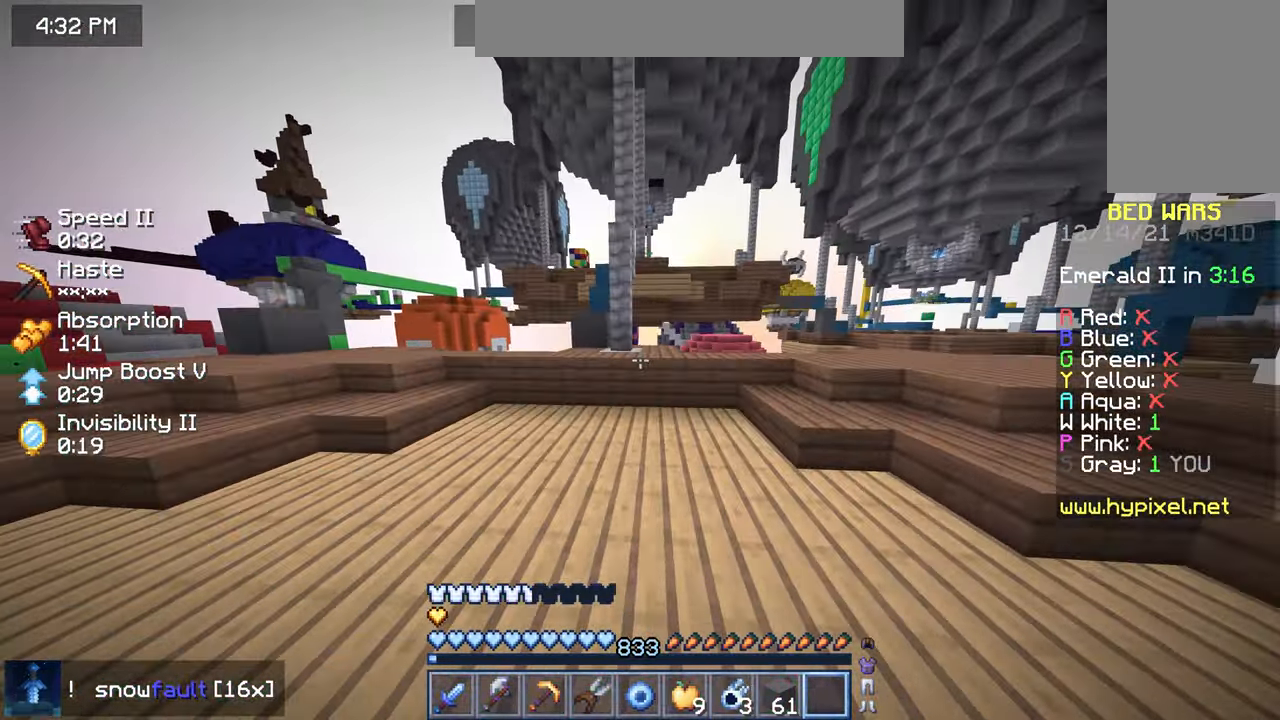
{"keys": ["space", "up"], "mouse": [], "events": [[50, "left", "down"], [417, "left", "up"], [484, "space", "down"]]}
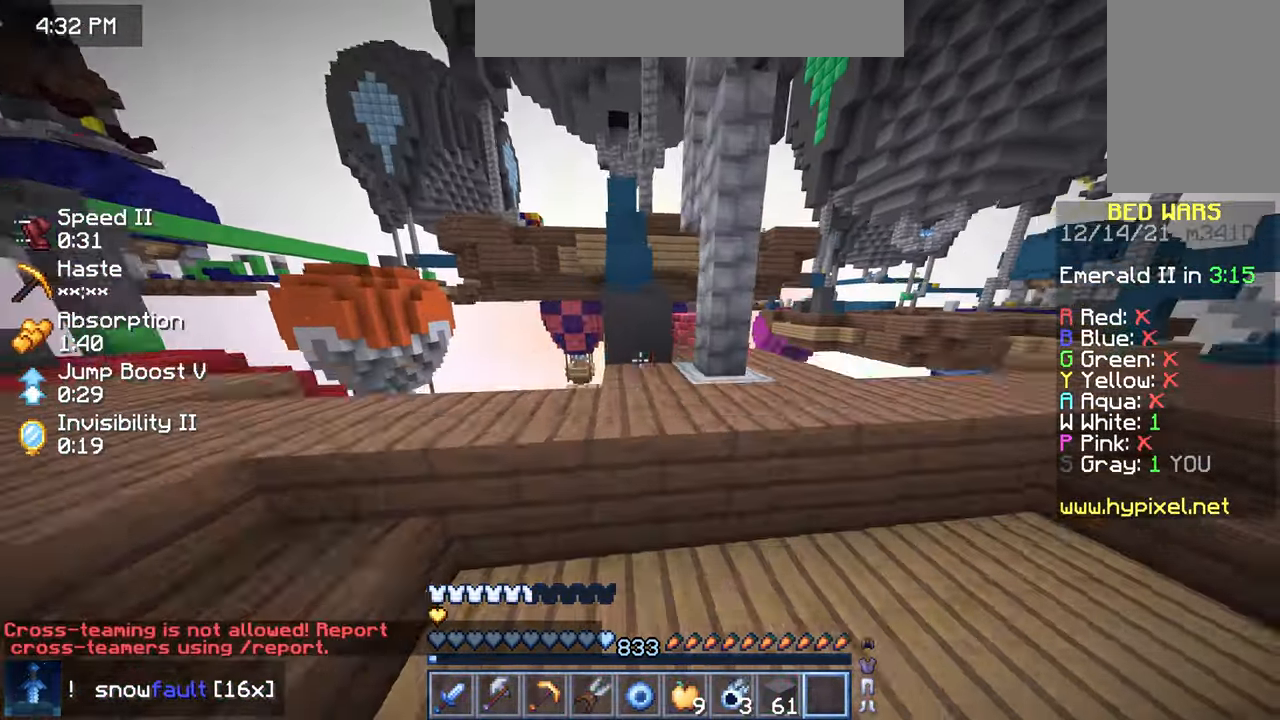
{"keys": ["up"], "mouse": [], "events": [[383, "space", "up"]]}
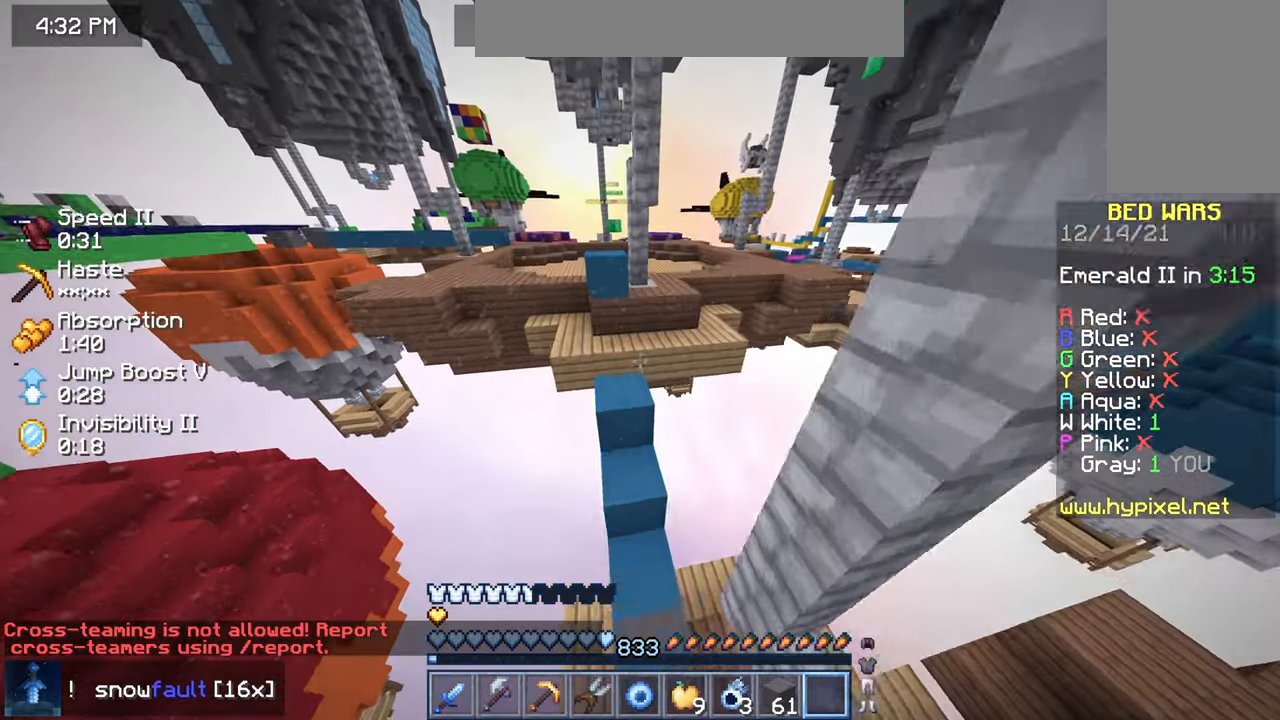
{"keys": ["down"], "mouse": [], "events": [[183, "up", "up"], [366, "down", "down"]]}
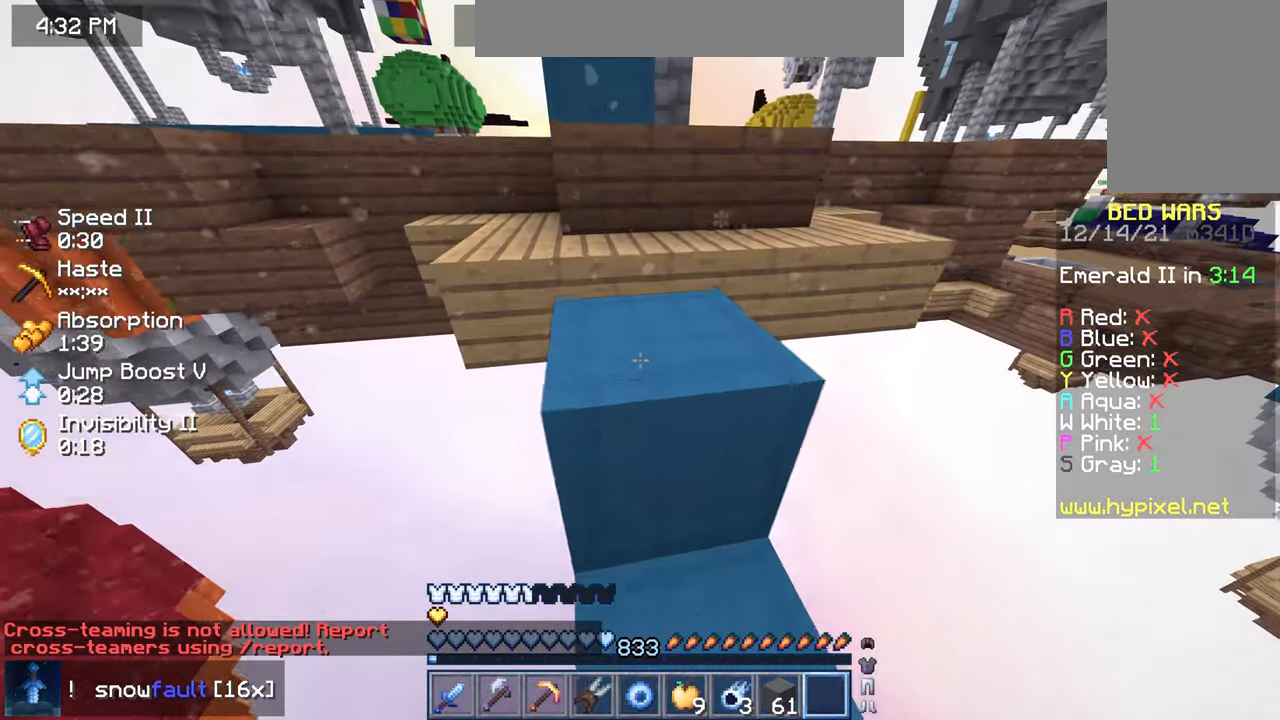
{"keys": ["up"], "mouse": []}
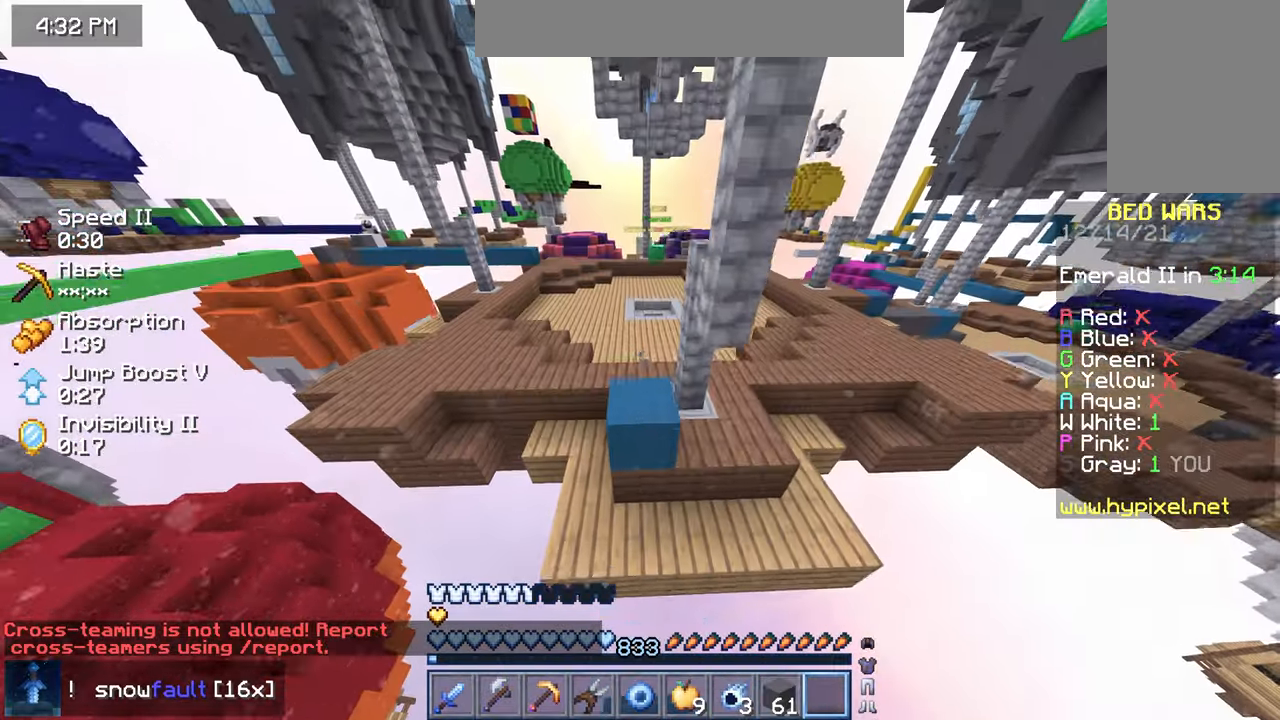
{"keys": ["up"], "mouse": [], "events": []}
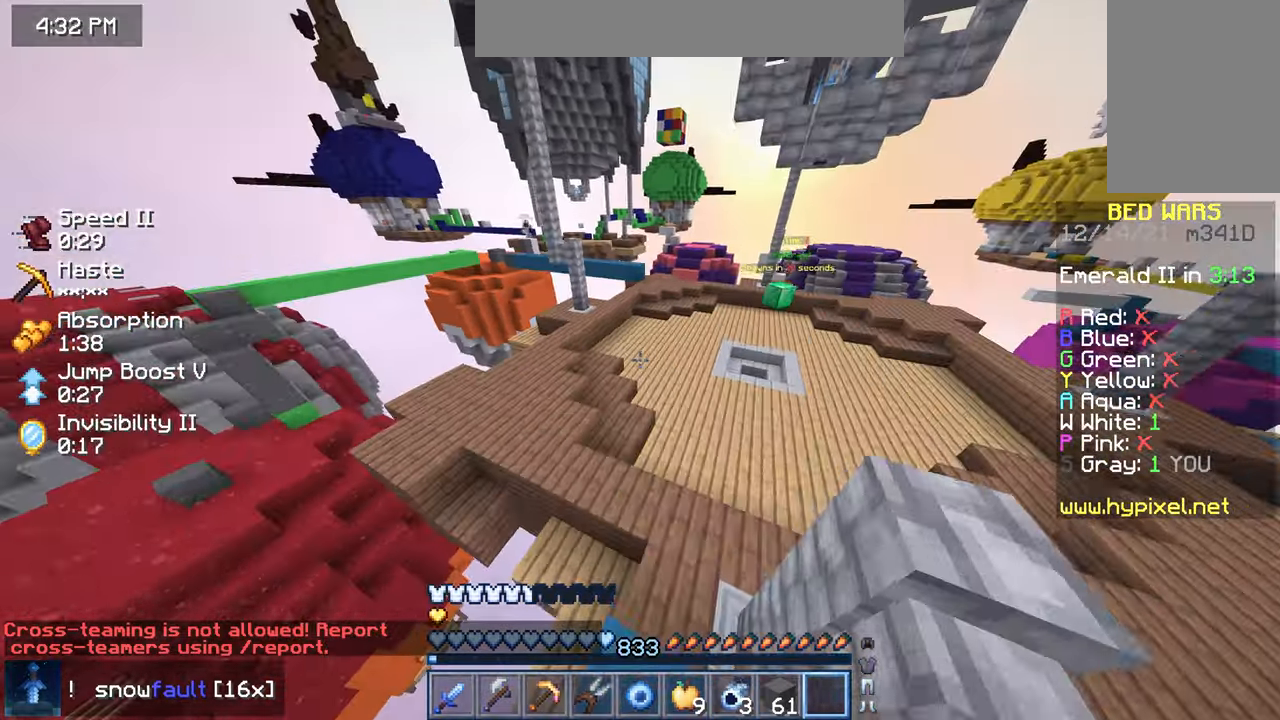
{"keys": ["up"], "mouse": [], "events": []}
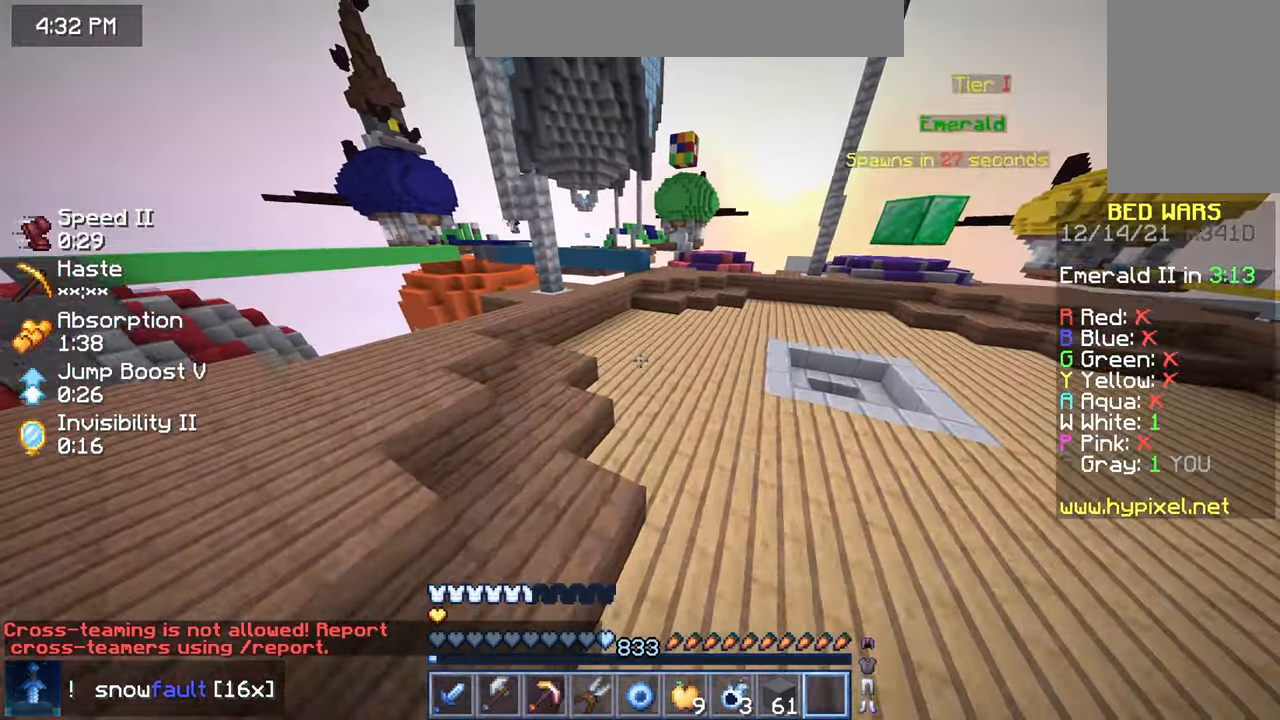
{"keys": ["right", "up"], "mouse": [], "events": [[100, "right", "down"]]}
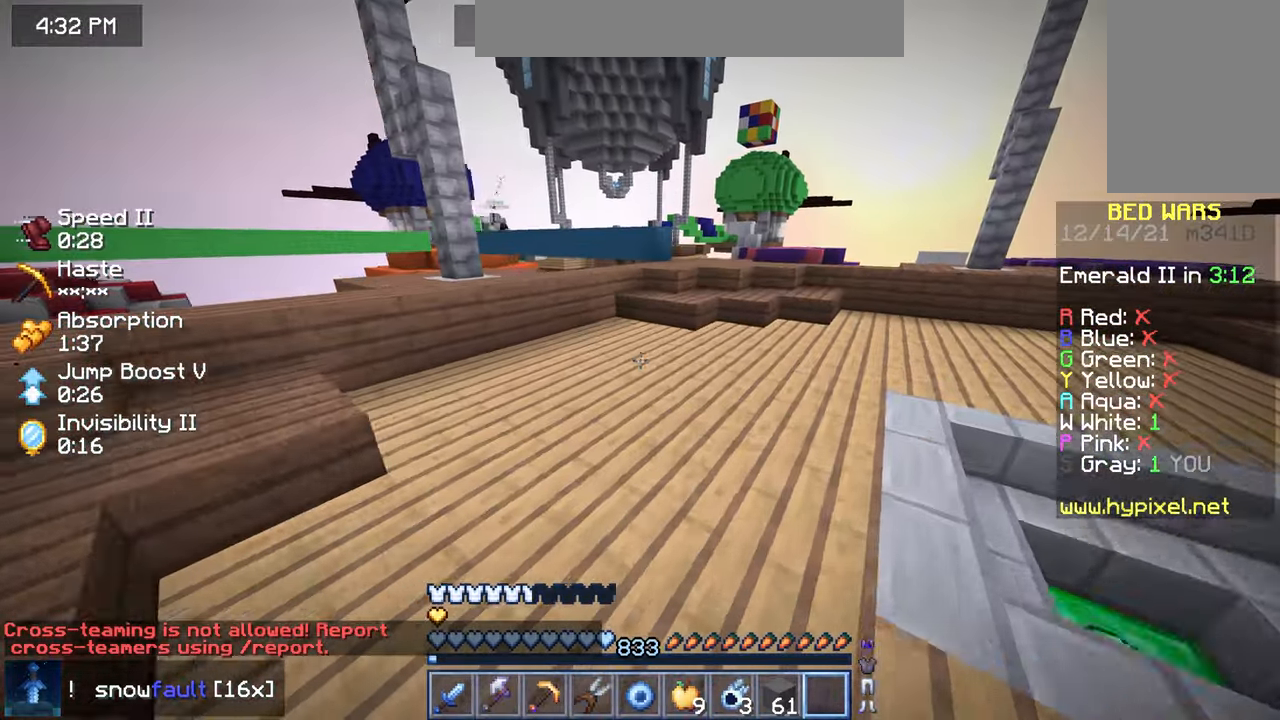
{"keys": ["up"], "mouse": [], "events": [[200, "right", "up"]]}
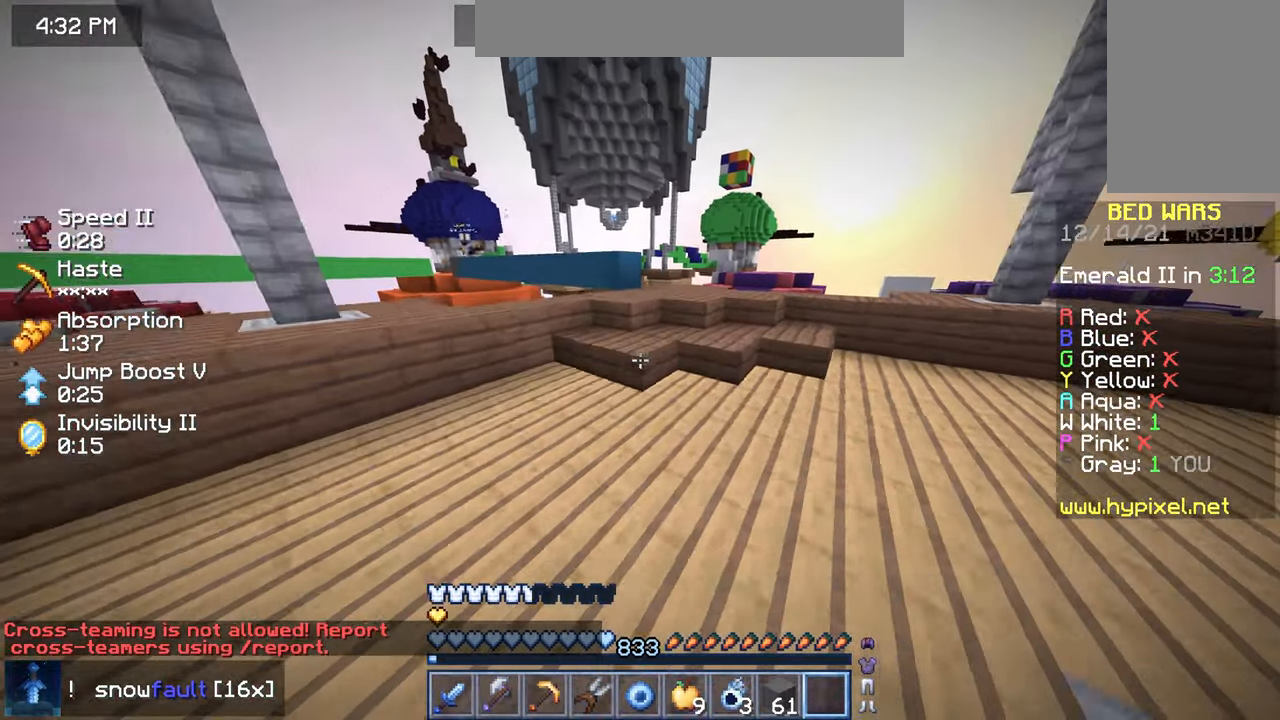
{"keys": [], "mouse": [], "events": [[83, "up", "up"]]}